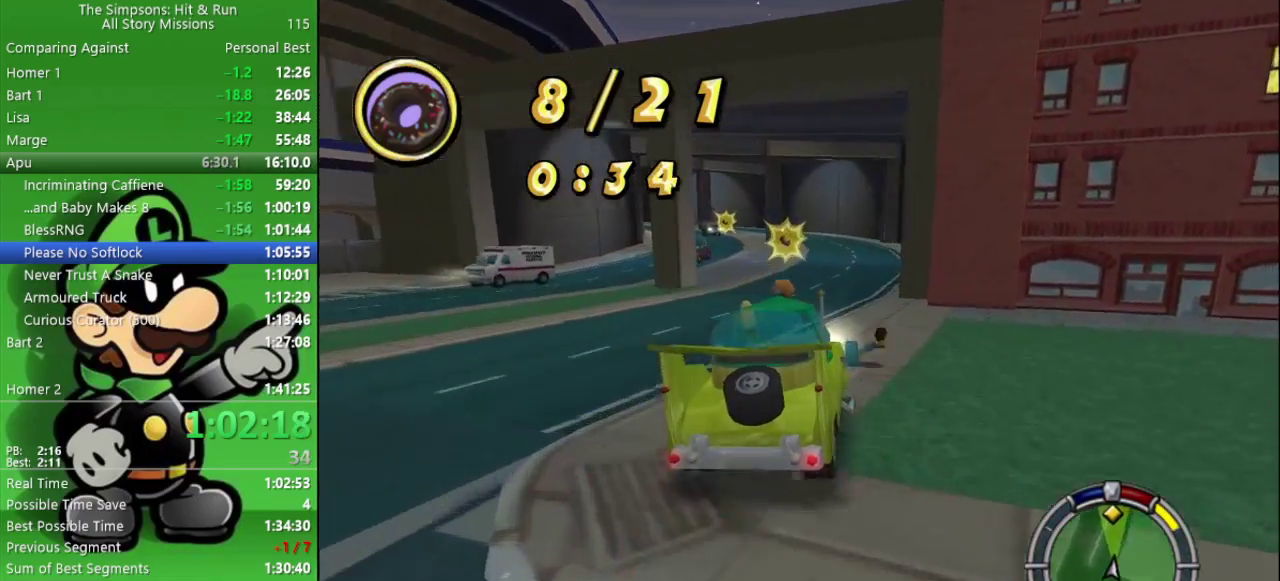
Gameplay with a controller (PlayStation layout); each line is a JSON object with the inputs held at the frame after it. "events" lists button and stick changes between this image and that frame as [ms after this image, input, new state], when the widget could be followed in between. Not read: L1.
{"buttons": ["CIRCLE"], "left_stick": "center", "right_stick": "center", "events": [[133, "left_stick", "left"], [400, "left_stick", "center"]]}
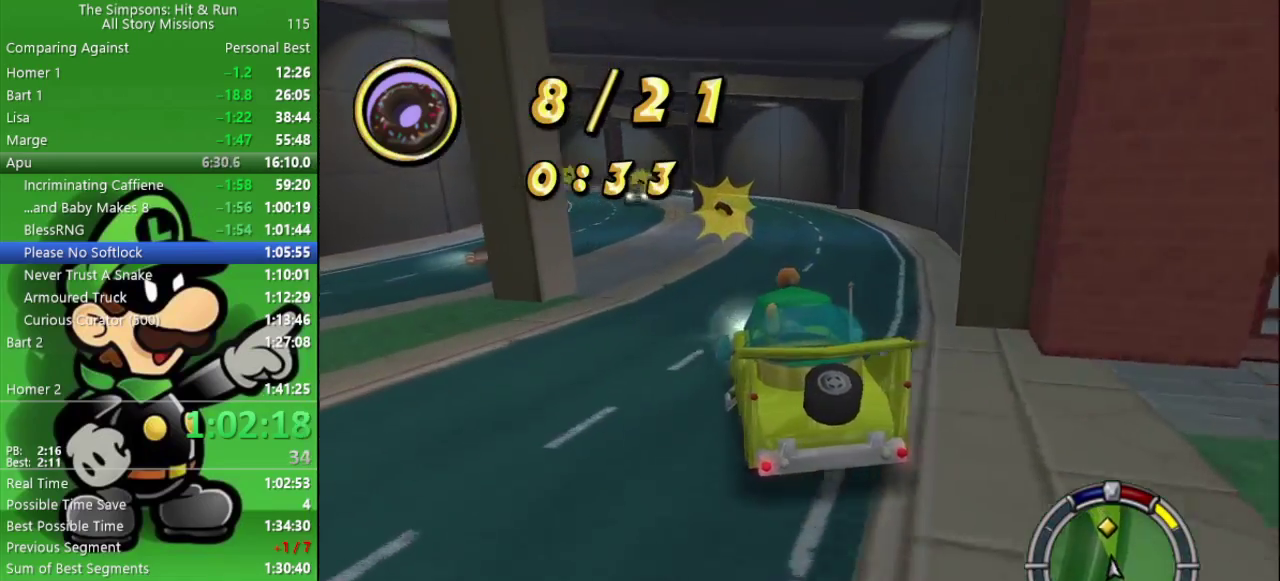
{"buttons": ["CIRCLE"], "left_stick": "center", "right_stick": "center", "events": [[350, "TRIANGLE", "down"], [483, "TRIANGLE", "up"]]}
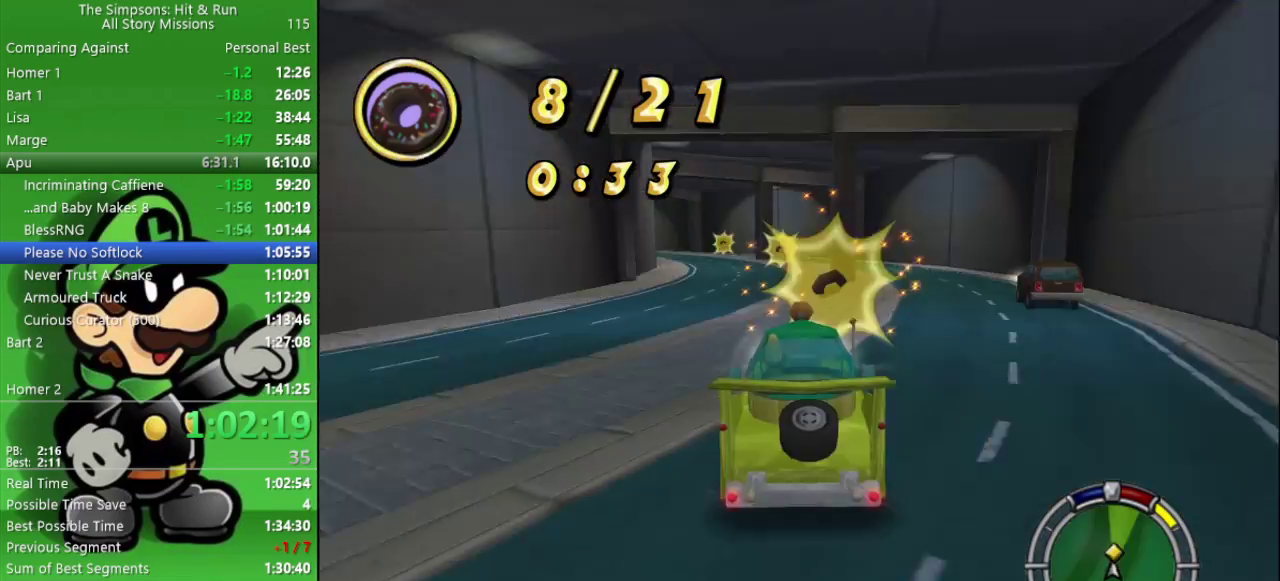
{"buttons": ["CIRCLE"], "left_stick": "left", "right_stick": "center", "events": [[433, "left_stick", "left"]]}
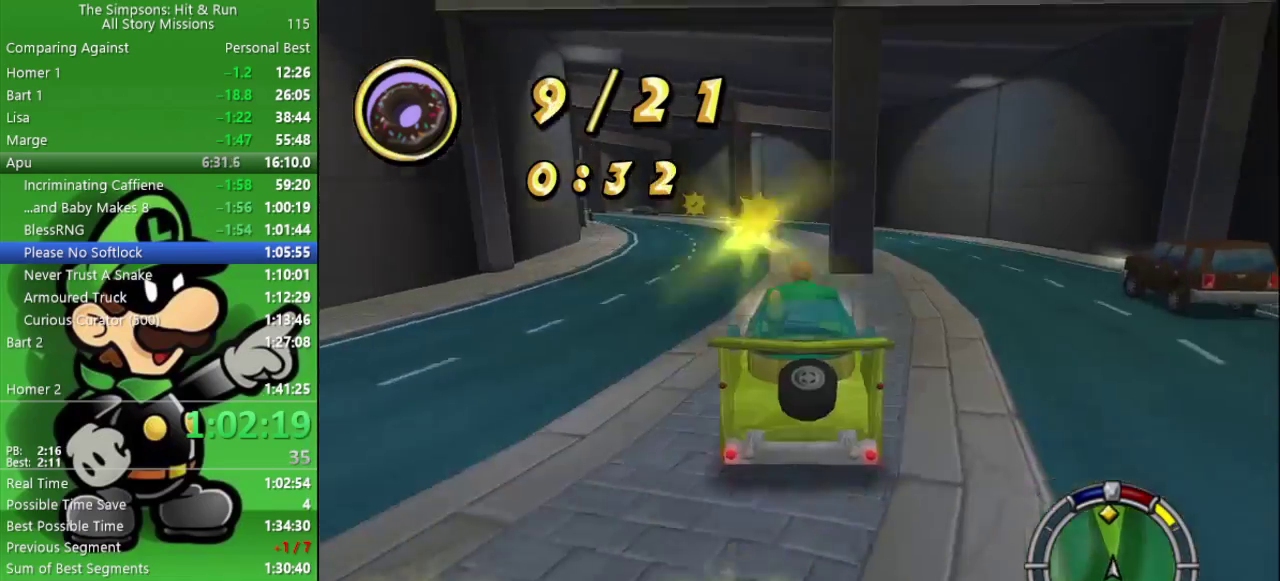
{"buttons": ["CIRCLE"], "left_stick": "center", "right_stick": "center", "events": [[150, "left_stick", "center"]]}
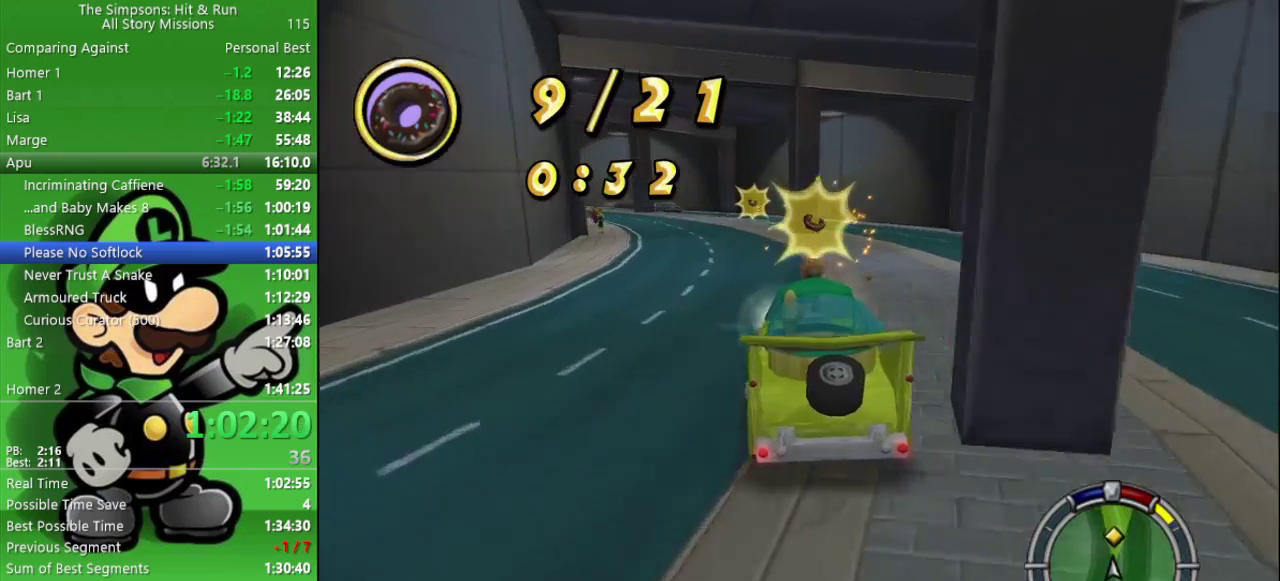
{"buttons": ["CIRCLE"], "left_stick": "left", "right_stick": "center", "events": [[100, "left_stick", "left"], [233, "left_stick", "center"], [450, "left_stick", "left"]]}
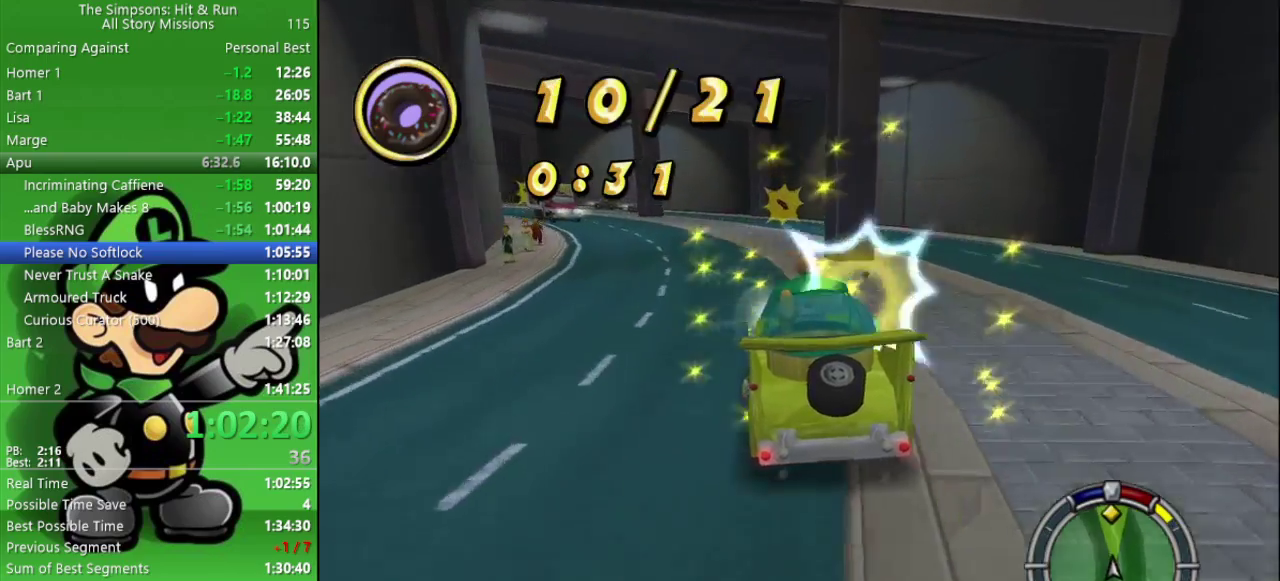
{"buttons": ["CIRCLE"], "left_stick": "center", "right_stick": "center", "events": [[67, "left_stick", "center"], [317, "left_stick", "right"], [433, "left_stick", "center"]]}
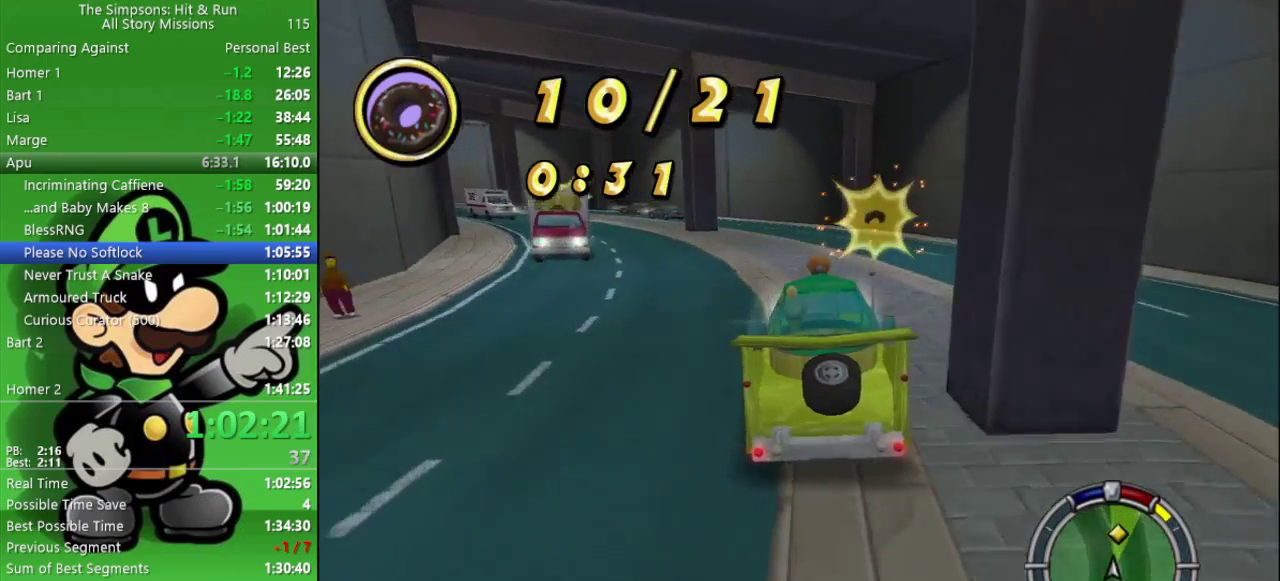
{"buttons": ["CROSS"], "left_stick": "center", "right_stick": "center", "events": [[67, "CIRCLE", "up"], [67, "left_stick", "left"], [350, "CROSS", "down"], [400, "left_stick", "up-left"], [450, "left_stick", "center"]]}
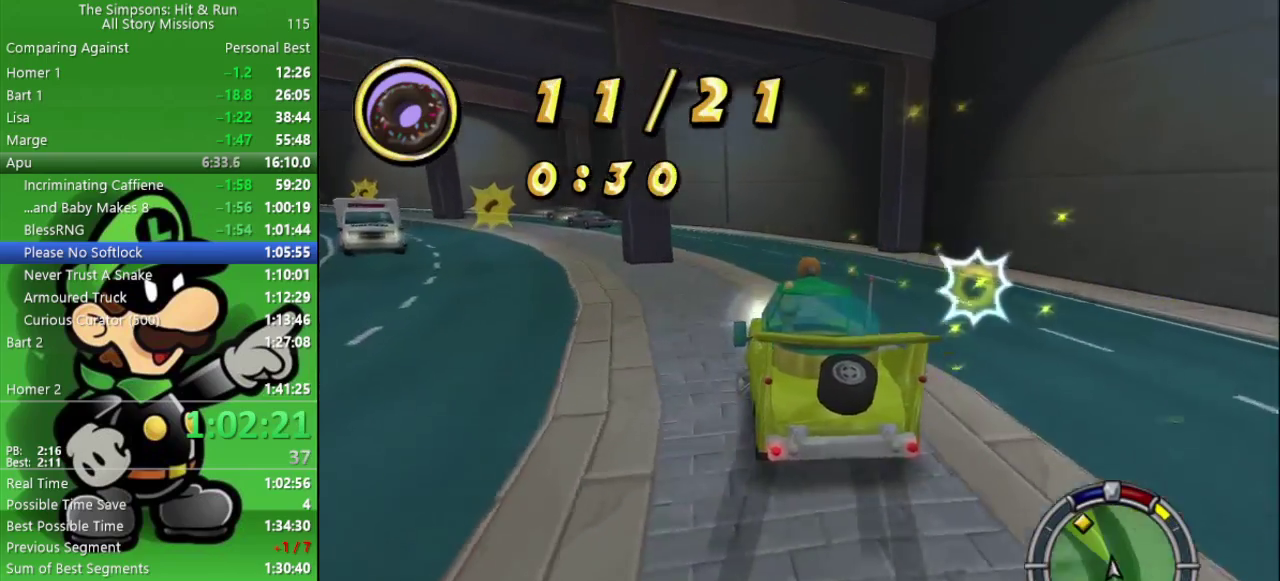
{"buttons": [], "left_stick": "left", "right_stick": "center", "events": [[167, "left_stick", "left"], [433, "CROSS", "up"]]}
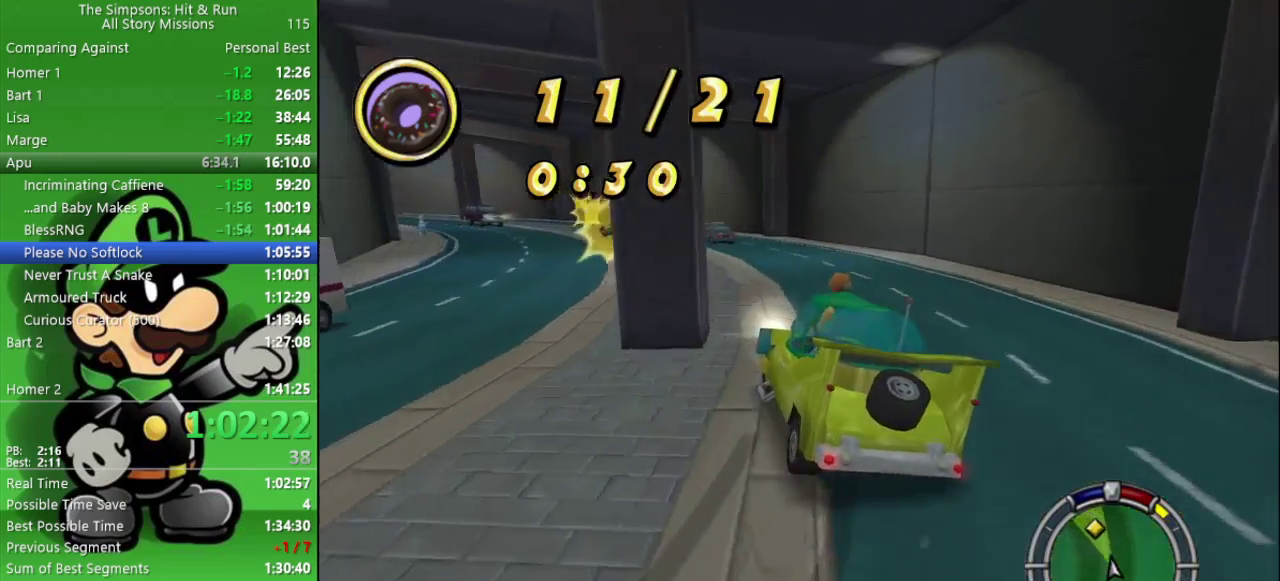
{"buttons": ["CIRCLE"], "left_stick": "center", "right_stick": "center", "events": [[183, "CIRCLE", "down"], [250, "left_stick", "center"]]}
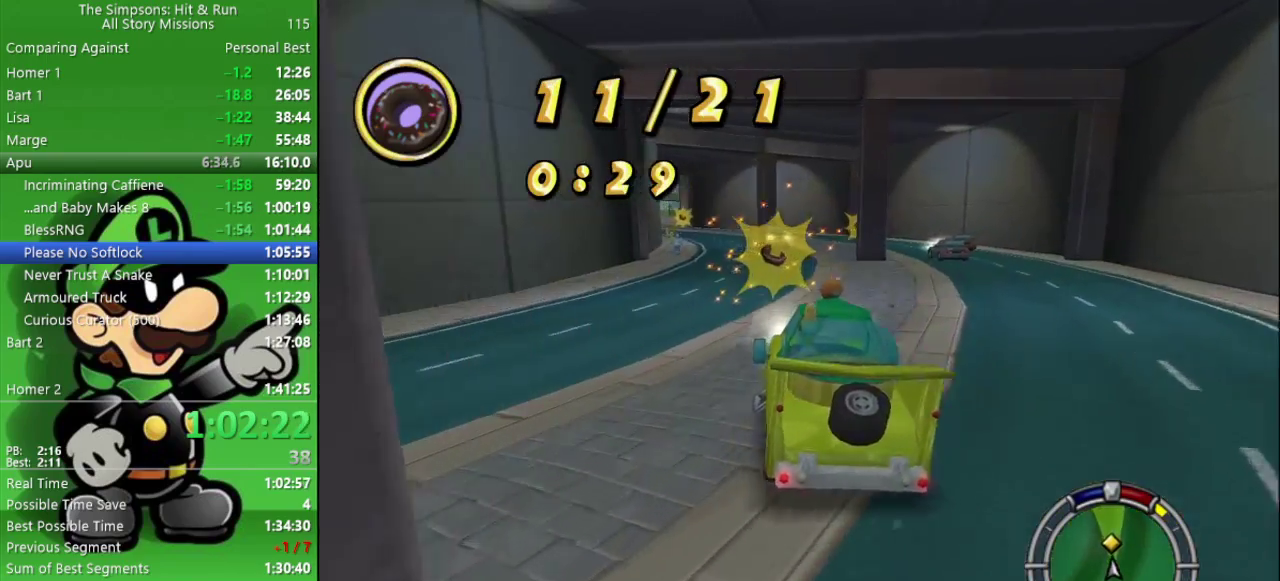
{"buttons": ["CIRCLE"], "left_stick": "center", "right_stick": "center", "events": [[317, "left_stick", "up-left"], [417, "left_stick", "center"]]}
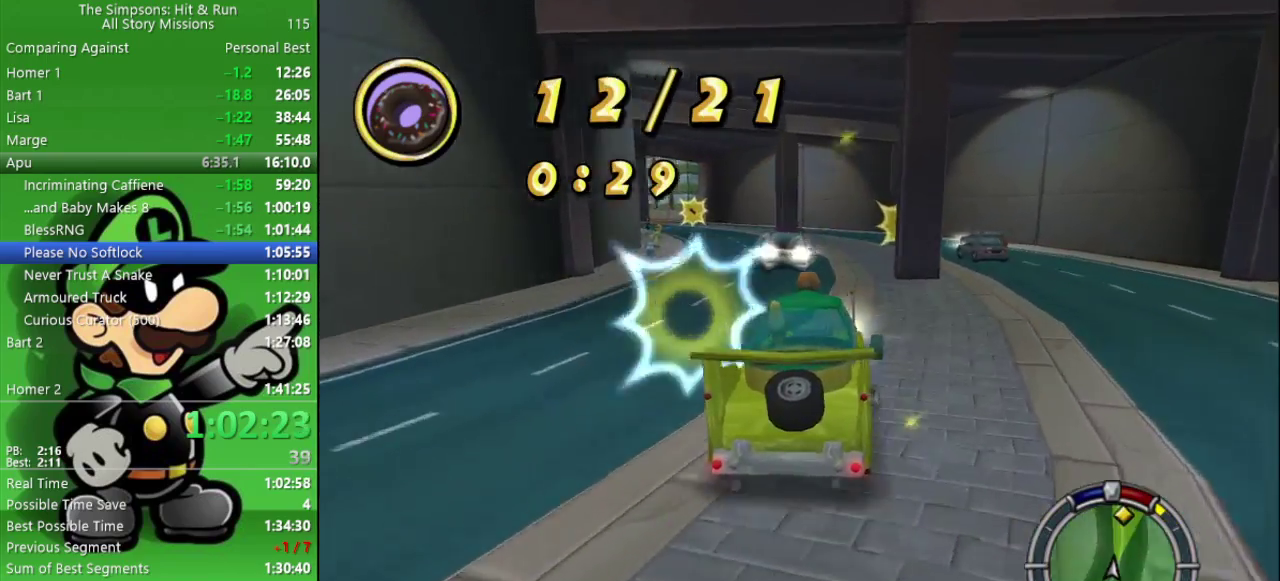
{"buttons": ["CIRCLE"], "left_stick": "center", "right_stick": "center", "events": []}
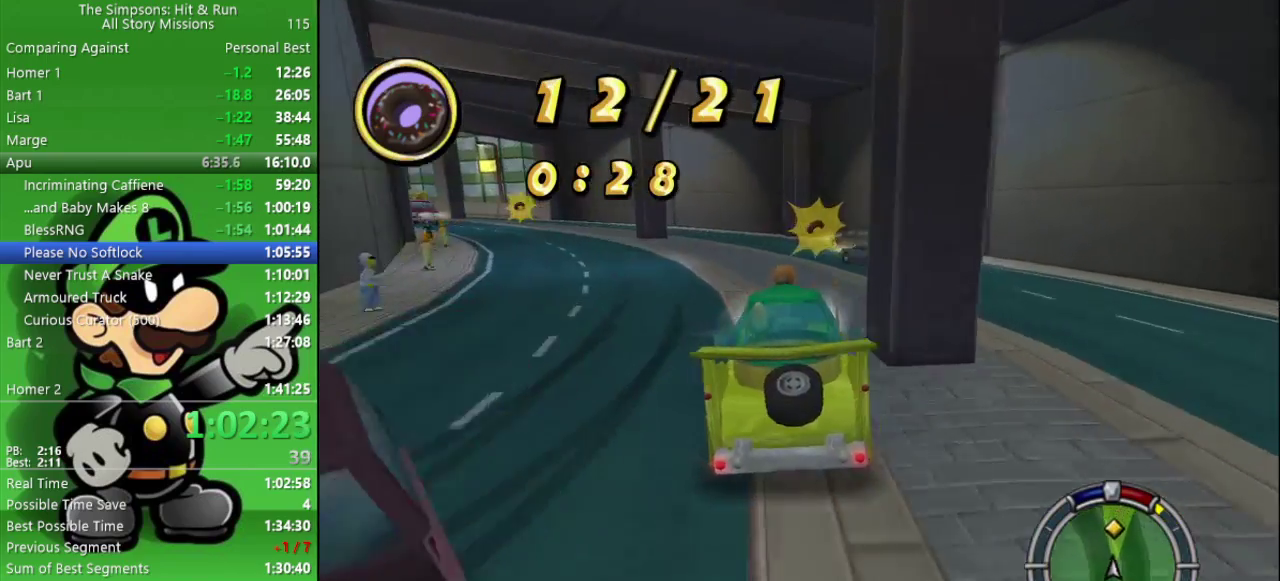
{"buttons": [], "left_stick": "left", "right_stick": "center", "events": [[367, "left_stick", "left"], [483, "CIRCLE", "up"]]}
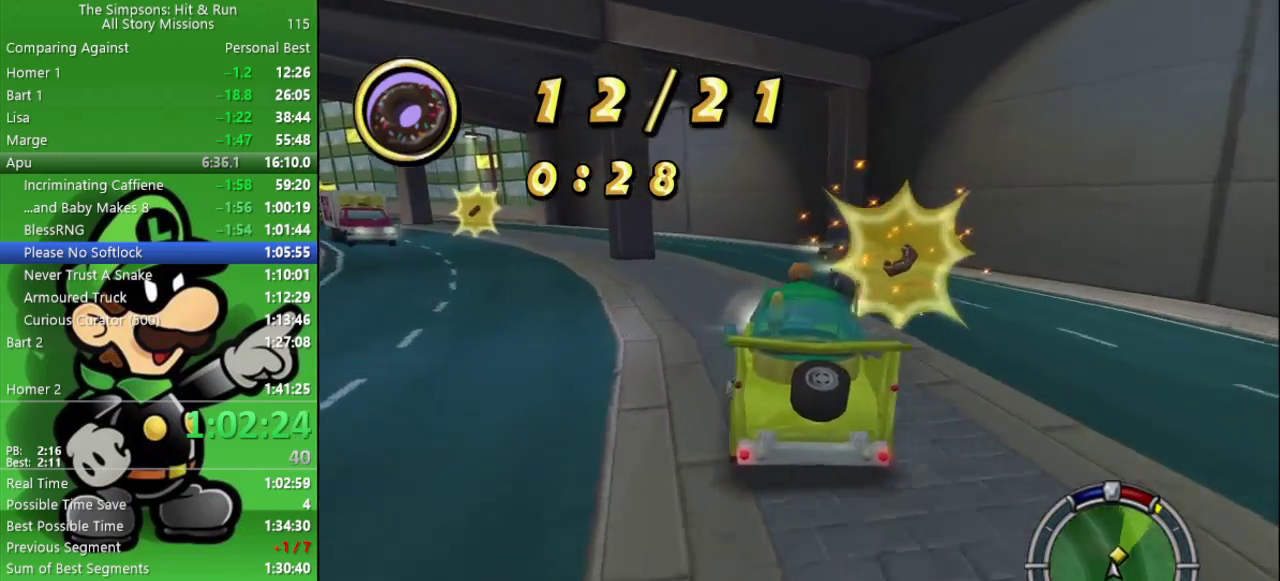
{"buttons": [], "left_stick": "left", "right_stick": "center", "events": []}
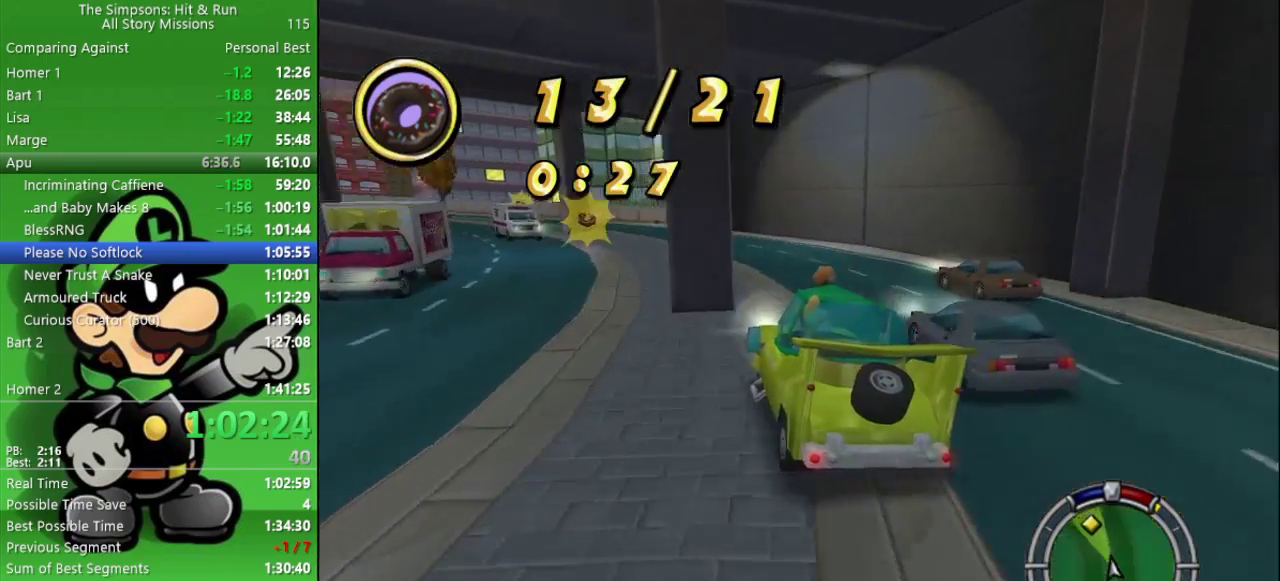
{"buttons": [], "left_stick": "left", "right_stick": "center", "events": []}
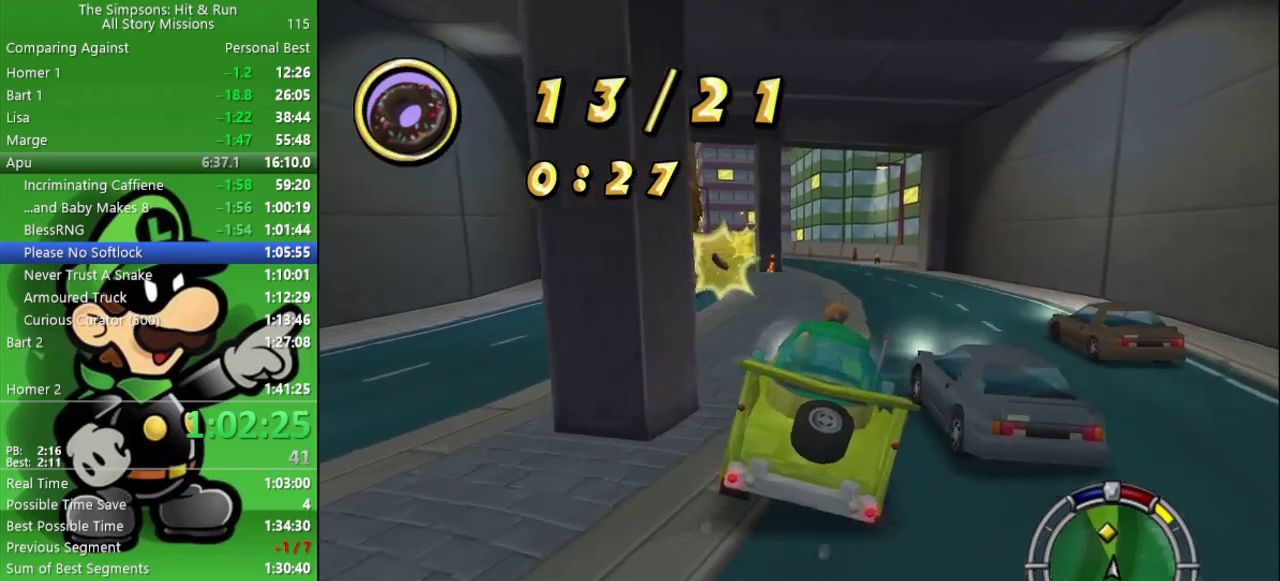
{"buttons": ["CIRCLE"], "left_stick": "center", "right_stick": "center", "events": [[33, "left_stick", "center"], [100, "CIRCLE", "down"], [133, "left_stick", "left"], [367, "left_stick", "center"]]}
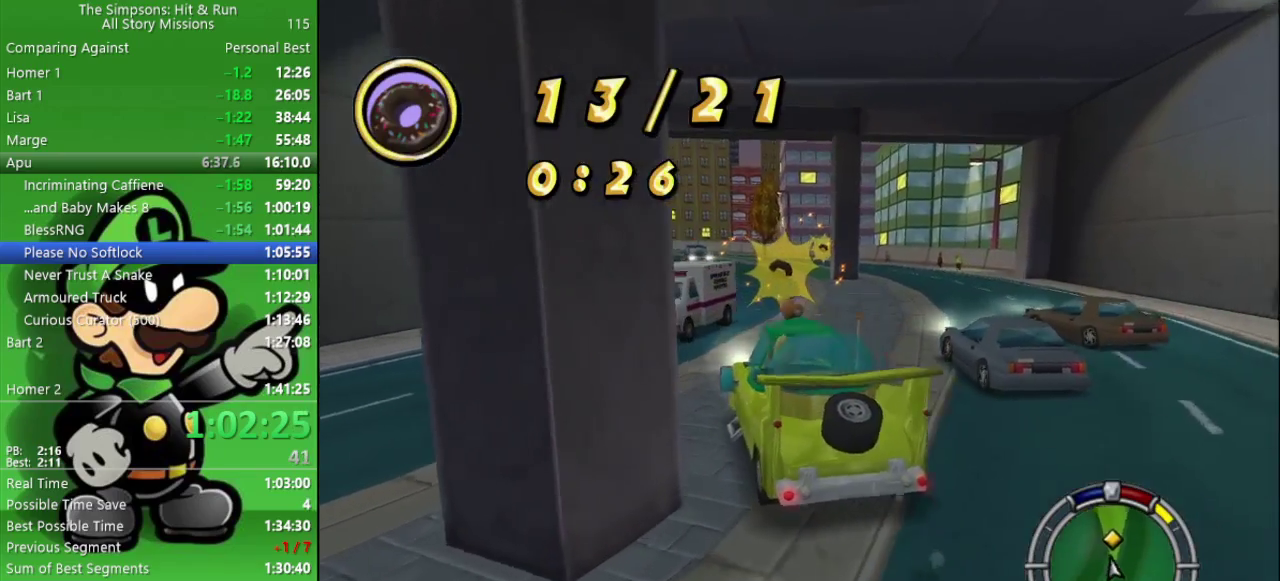
{"buttons": ["CIRCLE"], "left_stick": "center", "right_stick": "center", "events": [[17, "left_stick", "right"], [383, "left_stick", "center"]]}
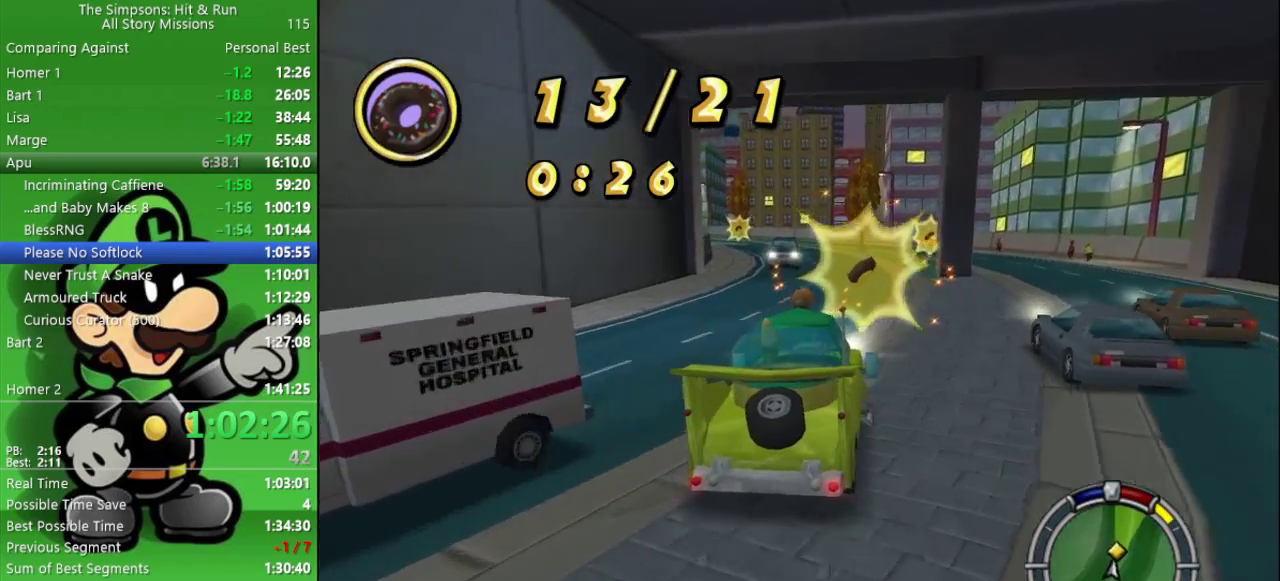
{"buttons": ["CIRCLE"], "left_stick": "center", "right_stick": "center", "events": [[267, "left_stick", "up-left"], [367, "left_stick", "center"]]}
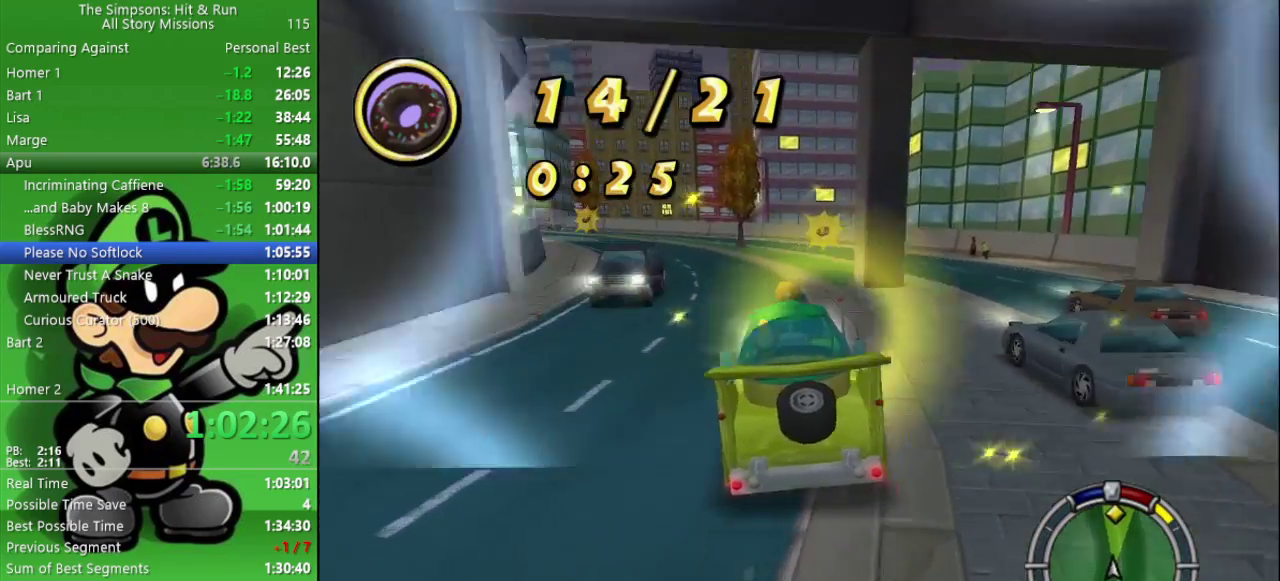
{"buttons": ["CIRCLE"], "left_stick": "center", "right_stick": "center", "events": [[17, "left_stick", "right"], [150, "left_stick", "center"]]}
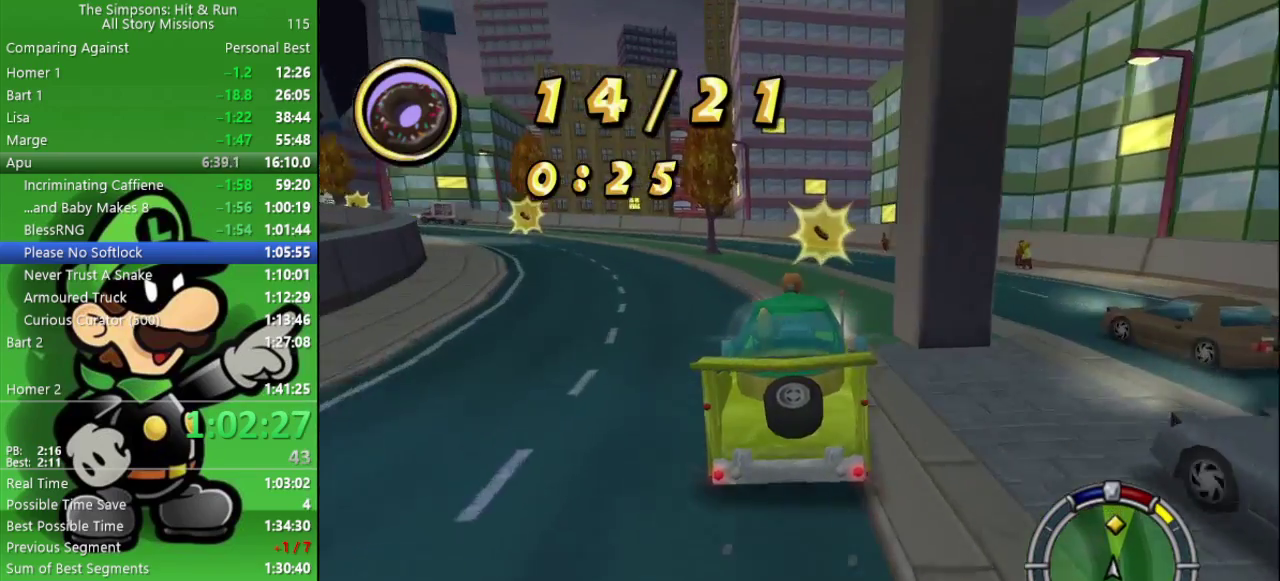
{"buttons": ["CIRCLE"], "left_stick": "left", "right_stick": "center", "events": [[283, "left_stick", "left"]]}
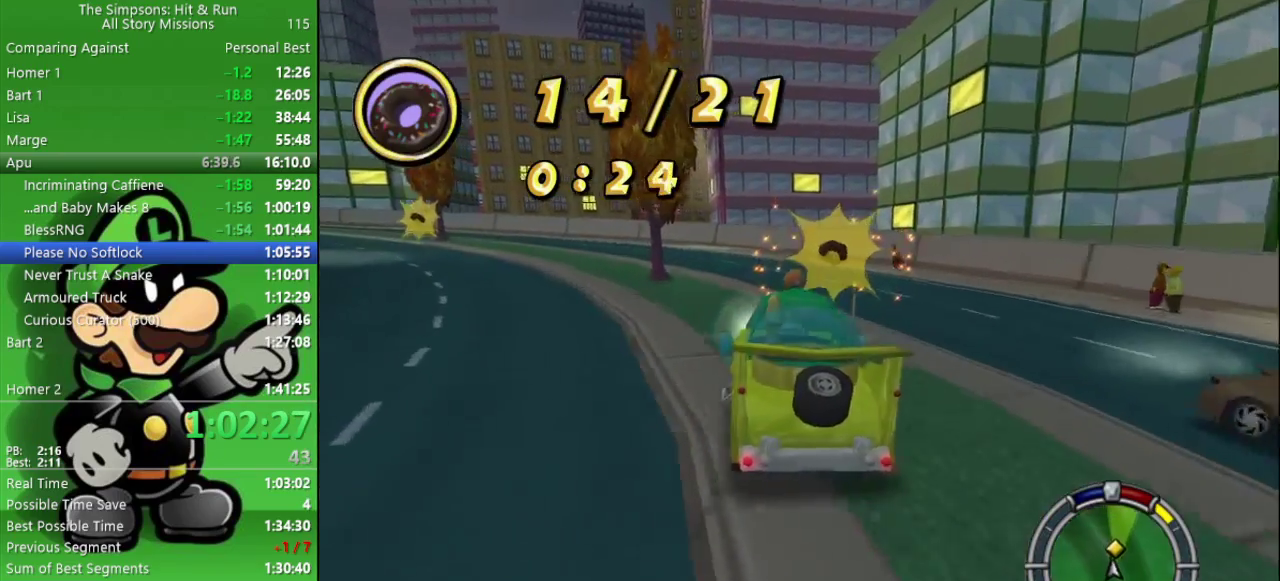
{"buttons": [], "left_stick": "left", "right_stick": "center", "events": [[283, "CIRCLE", "up"]]}
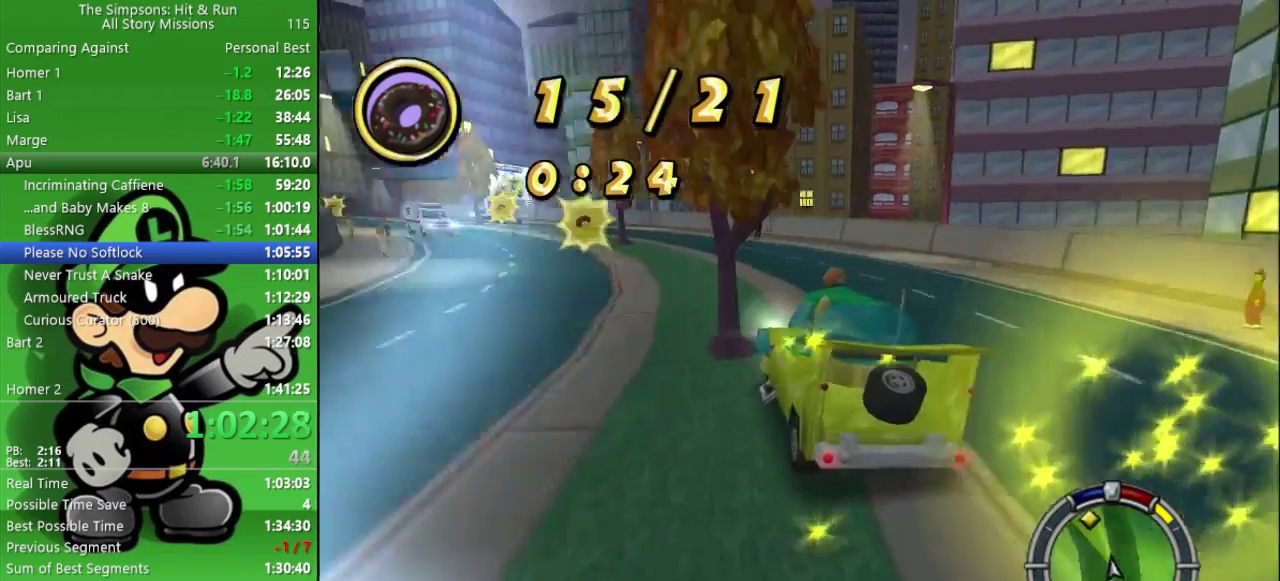
{"buttons": ["CIRCLE"], "left_stick": "up-left", "right_stick": "center"}
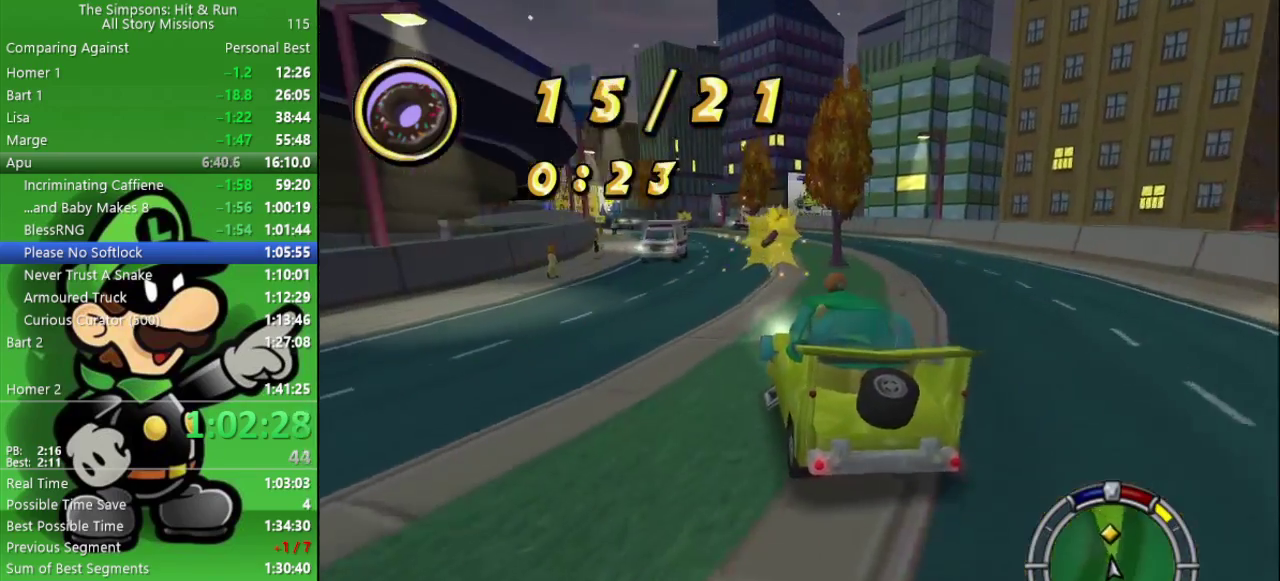
{"buttons": ["CIRCLE"], "left_stick": "right", "right_stick": "center"}
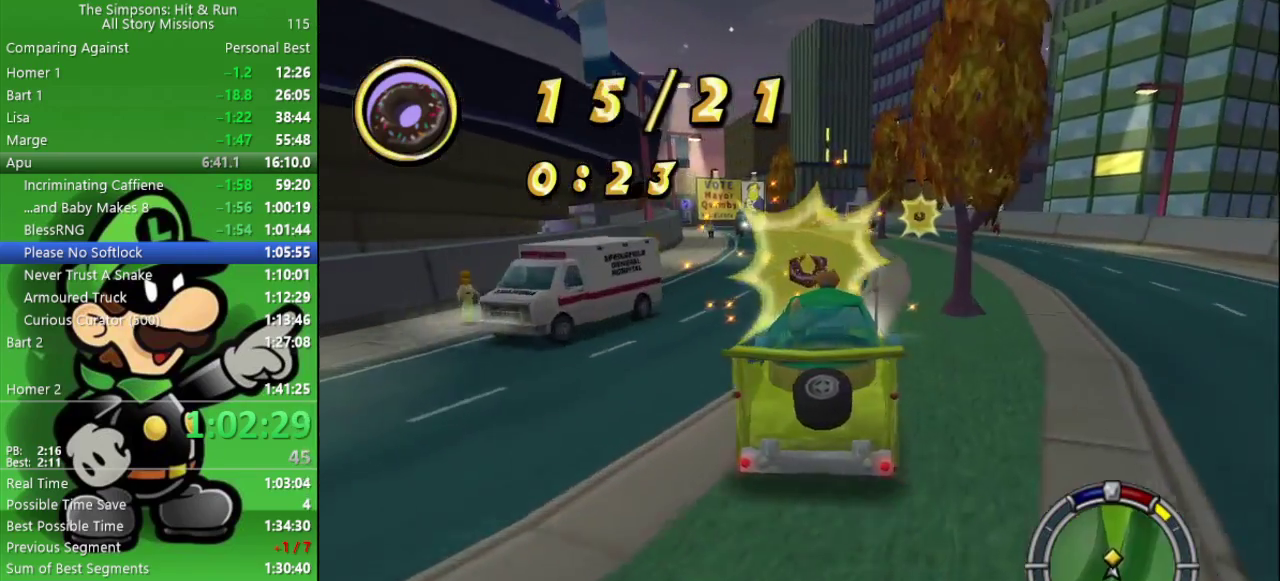
{"buttons": ["CIRCLE"], "left_stick": "left", "right_stick": "center", "events": [[150, "left_stick", "center"], [450, "left_stick", "left"]]}
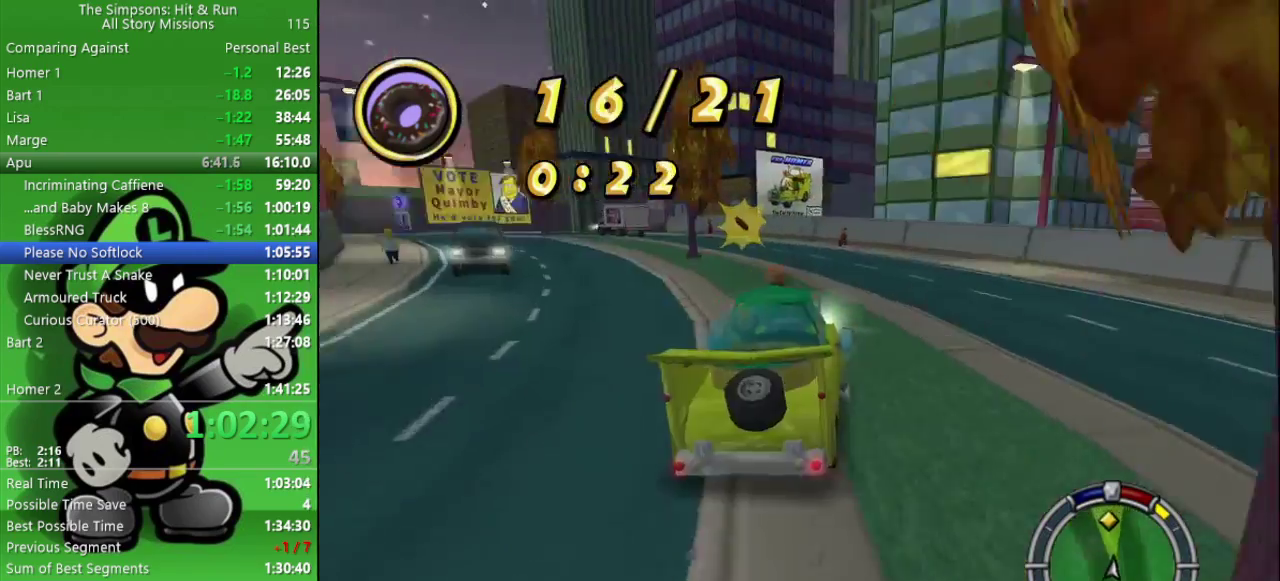
{"buttons": ["CIRCLE"], "left_stick": "center", "right_stick": "center", "events": [[50, "TRIANGLE", "down"], [200, "TRIANGLE", "up"], [217, "left_stick", "up-left"], [433, "left_stick", "center"]]}
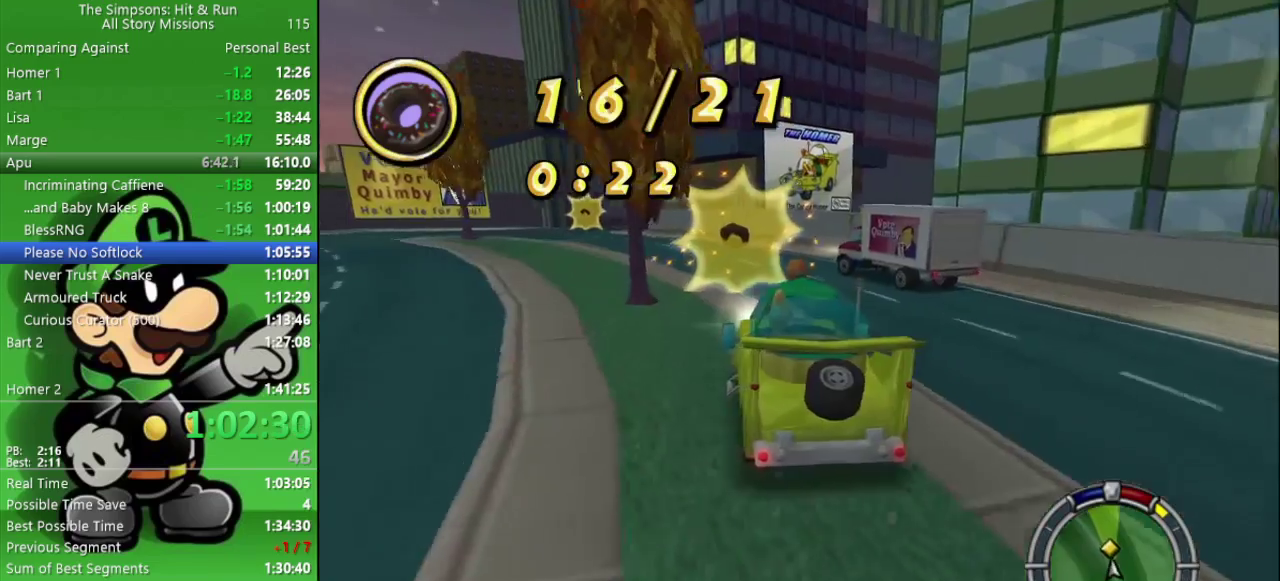
{"buttons": ["CIRCLE"], "left_stick": "left", "right_stick": "center", "events": [[33, "left_stick", "left"]]}